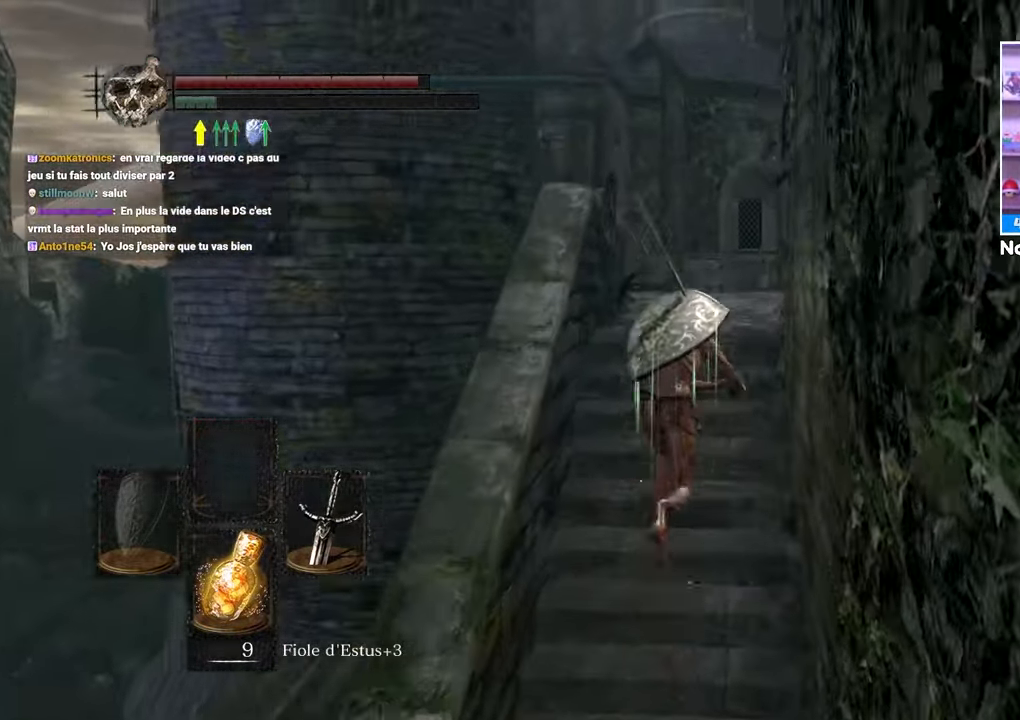
Gameplay with a controller (Xbox layout); each line is a JSON object with the inputs held at the frame after it. "button_events" lists button changes between this image and that frame as [ms after this image, input, new state], when the widget could be followed in between (sticks are given only as held states). Not read: DPAD_LEFT L3 R3.
{"buttons": ["B"], "left_stick": "up", "right_stick": "center", "button_events": []}
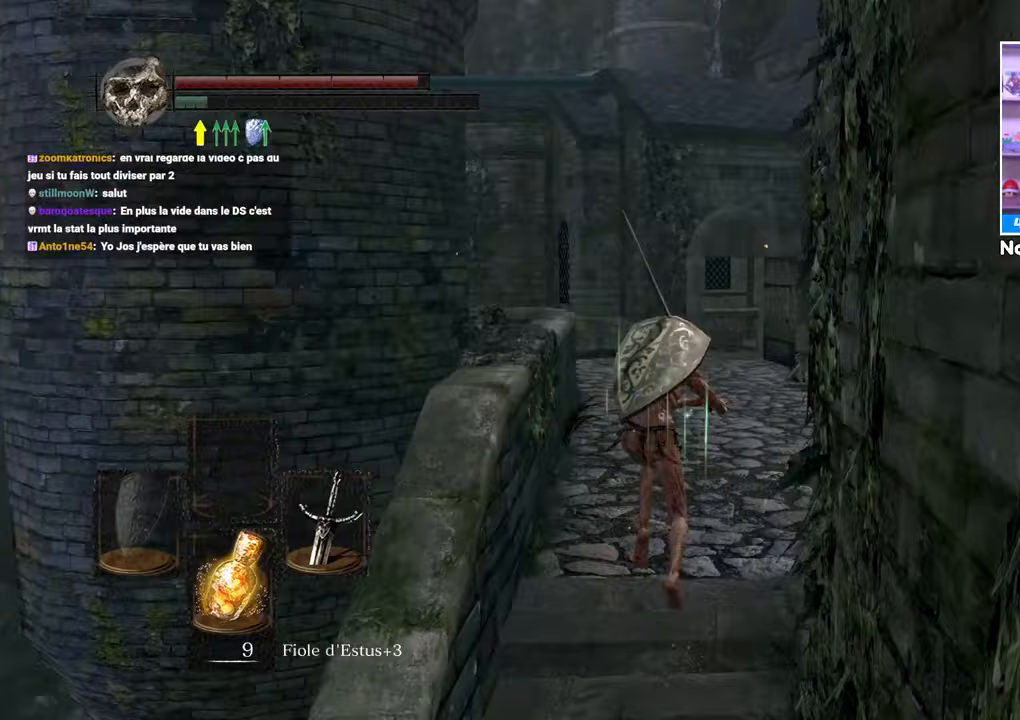
{"buttons": [], "left_stick": "up", "right_stick": "right"}
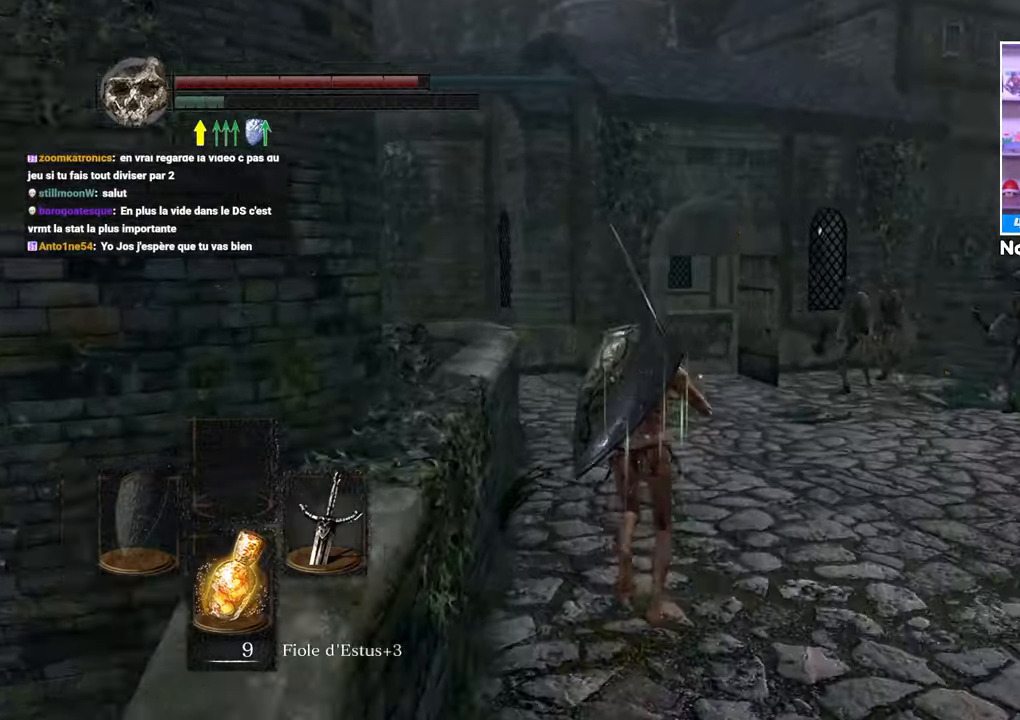
{"buttons": ["B"], "left_stick": "up", "right_stick": "center", "button_events": [[350, "B", "down"]]}
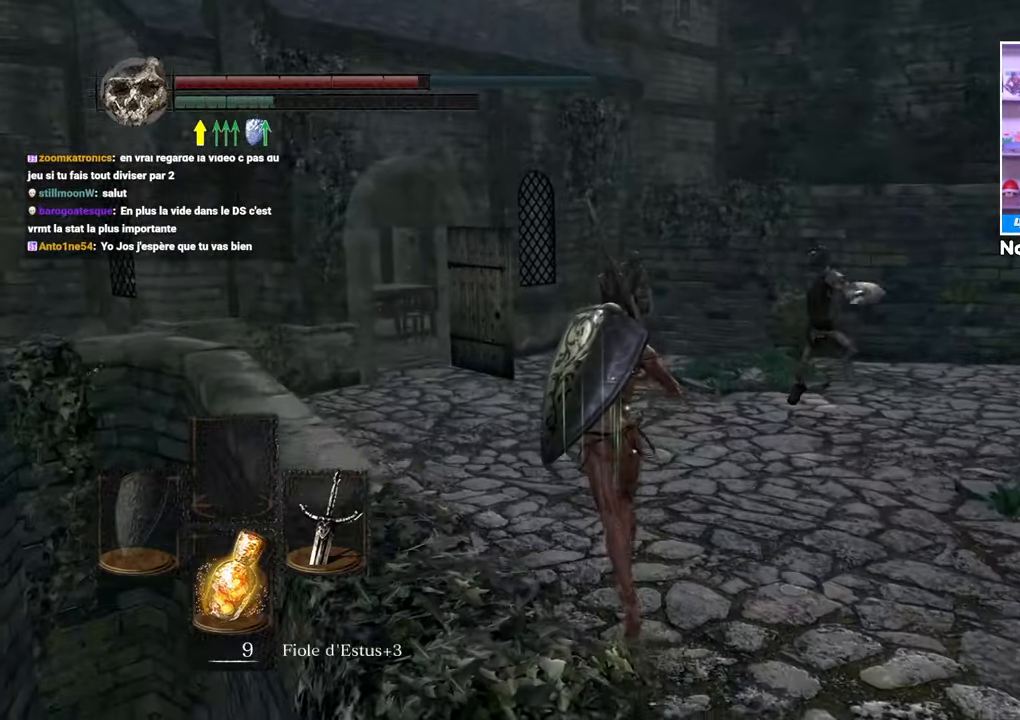
{"buttons": ["B"], "left_stick": "up-left", "right_stick": "center", "button_events": []}
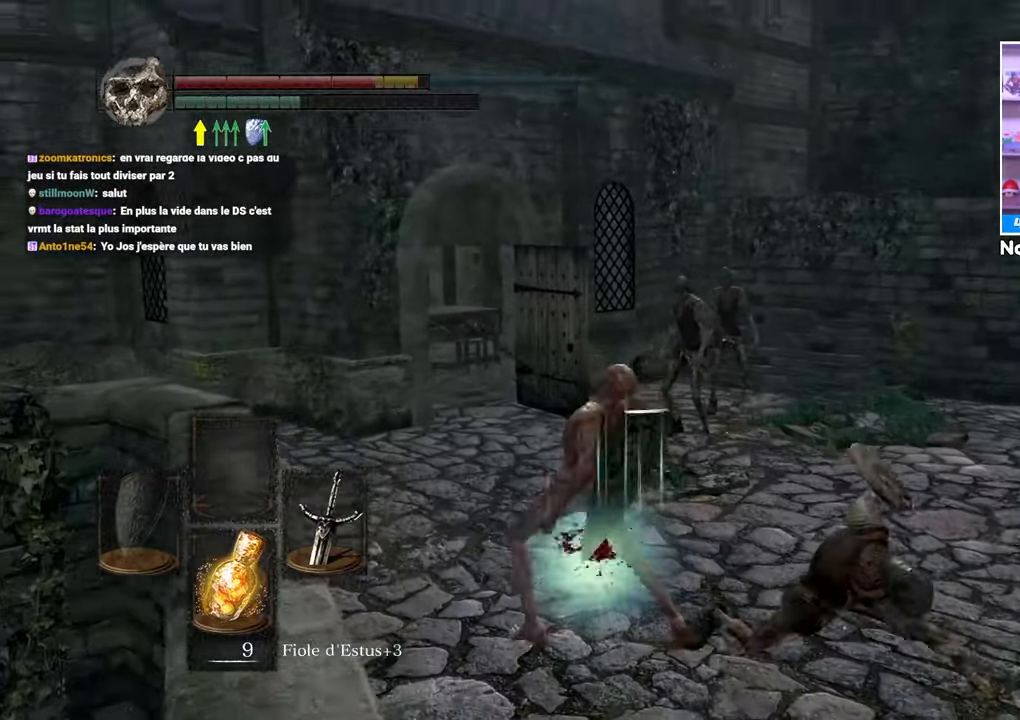
{"buttons": [], "left_stick": "up", "right_stick": "center", "button_events": [[317, "B", "up"], [400, "B", "down"], [483, "B", "up"]]}